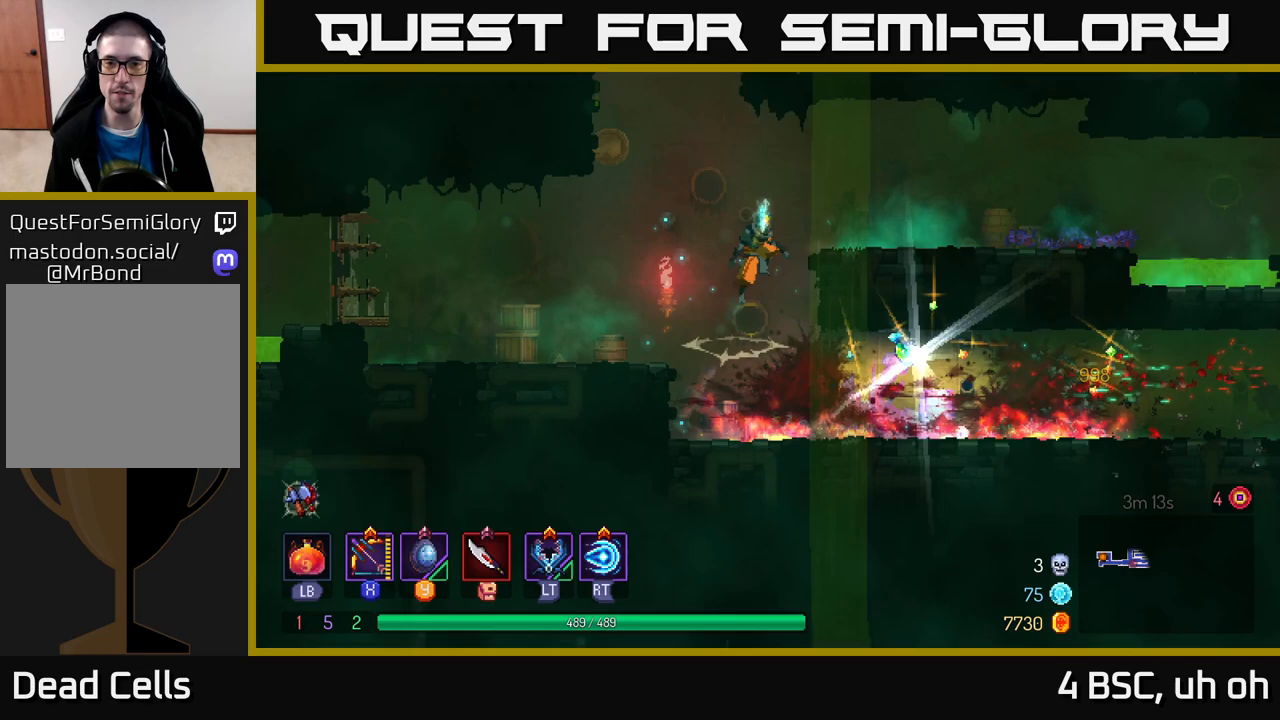
Gameplay with a controller (Xbox layout); each line is a JSON object with the inputs held at the frame after it. "events" lists button and stick changes between this image and that frame as [ms after this image, input, new state], when the widget could be followed in between. Not read: L3 R3.
{"buttons": [], "left_stick": "left", "right_stick": "center", "events": [[100, "A", "up"], [300, "left_stick", "center"], [350, "left_stick", "left"]]}
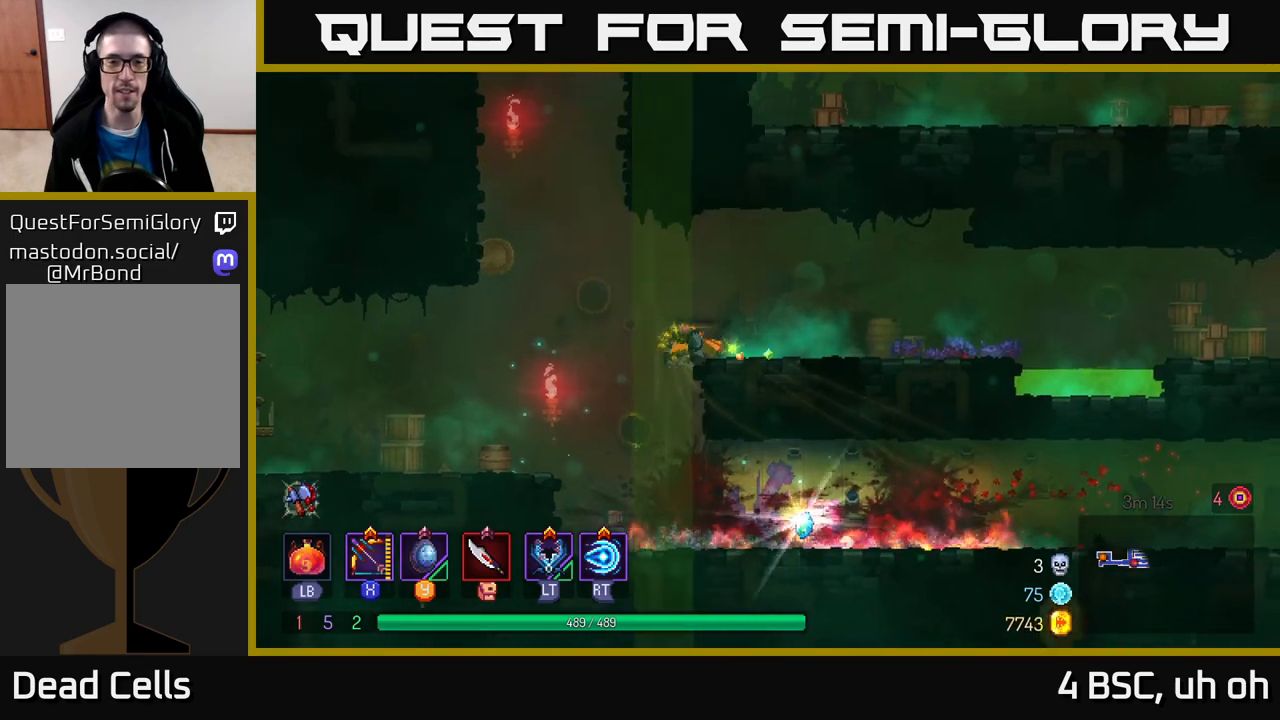
{"buttons": [], "left_stick": "right", "right_stick": "center", "events": [[233, "left_stick", "right"]]}
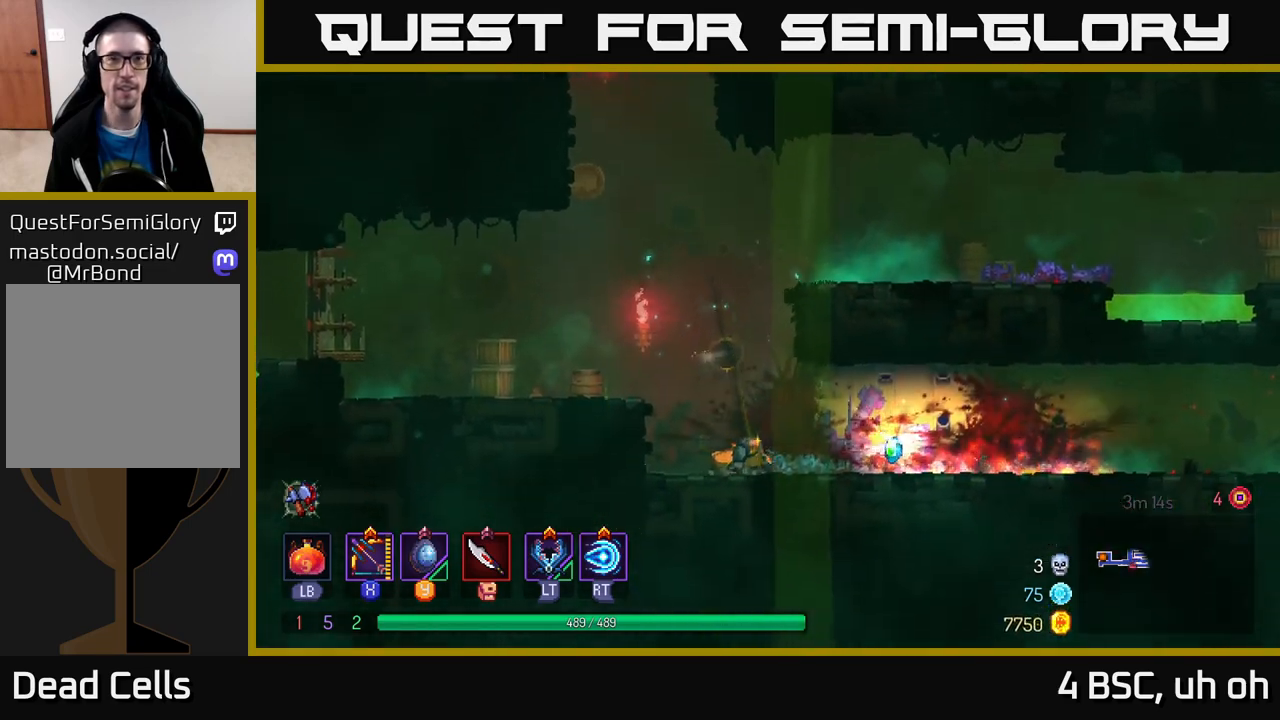
{"buttons": ["R1"], "left_stick": "left", "right_stick": "center", "events": [[150, "R1", "down"], [317, "R1", "up"], [350, "left_stick", "left"], [500, "R1", "down"]]}
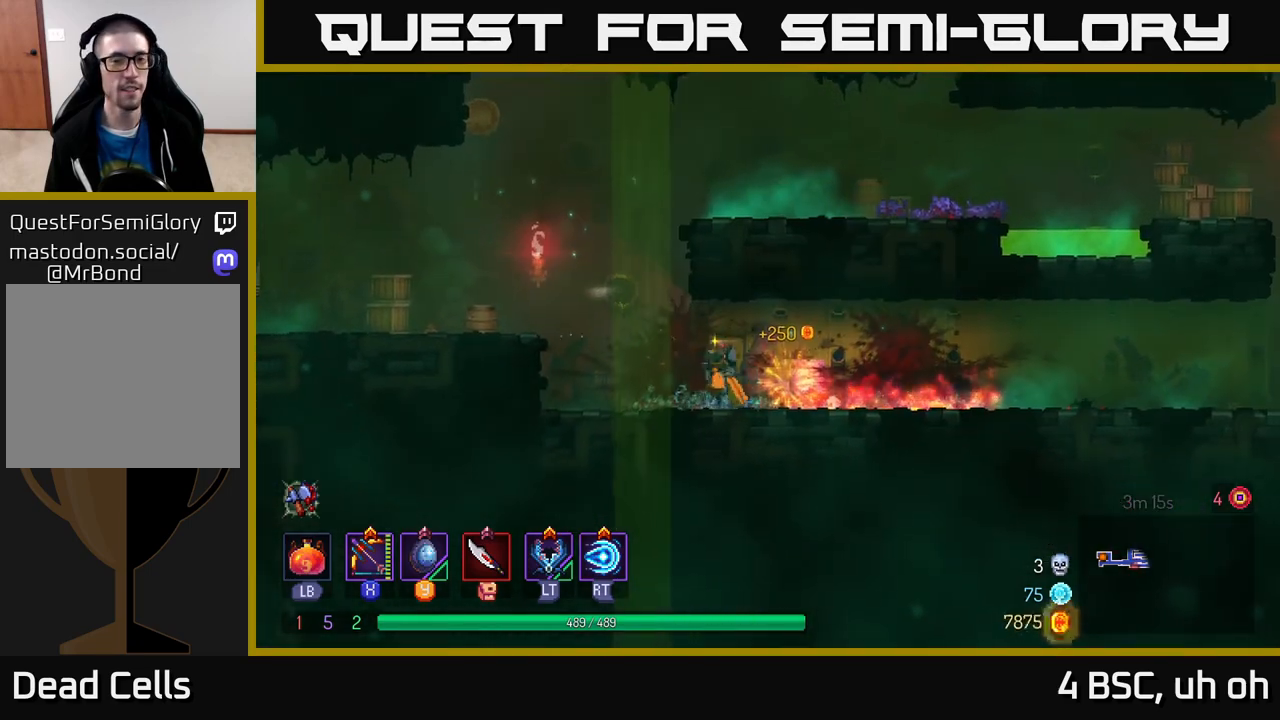
{"buttons": ["A"], "left_stick": "right", "right_stick": "center", "events": [[67, "R1", "up"], [200, "A", "down"], [283, "left_stick", "right"], [317, "A", "up"], [383, "A", "down"]]}
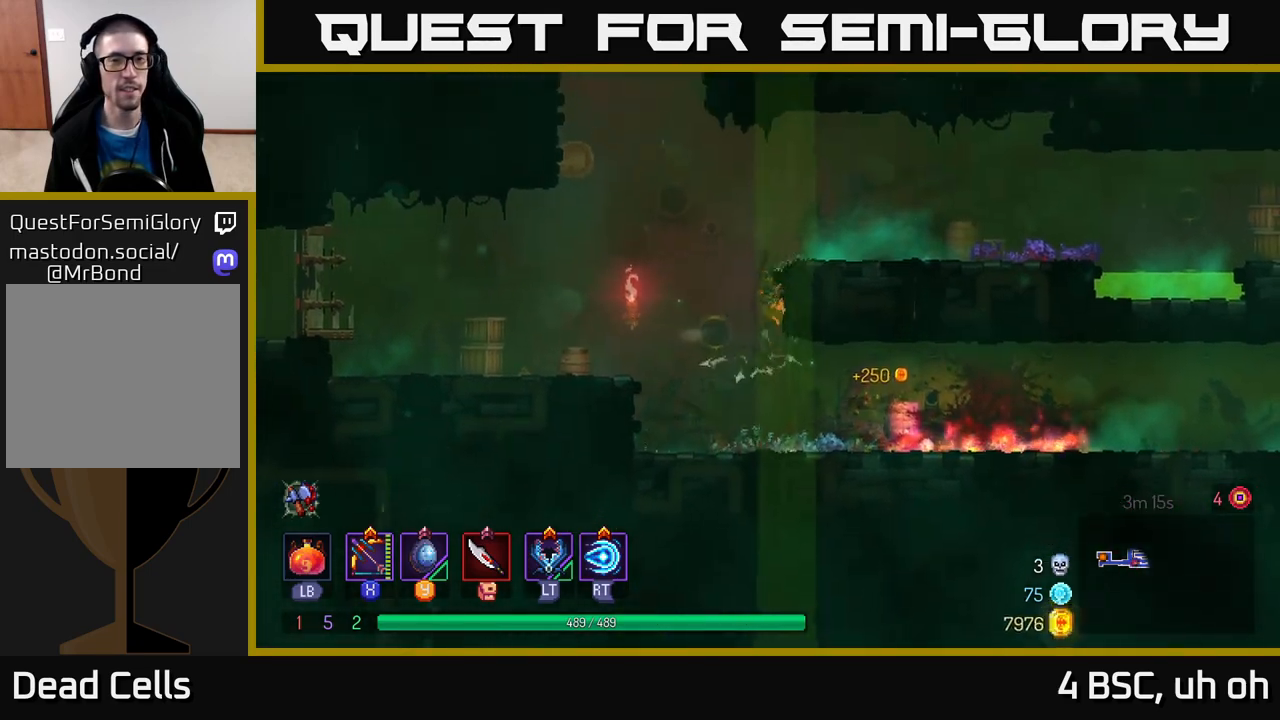
{"buttons": ["A"], "left_stick": "left", "right_stick": "center", "events": [[67, "A", "up"], [200, "left_stick", "center"], [333, "left_stick", "left"], [400, "A", "down"]]}
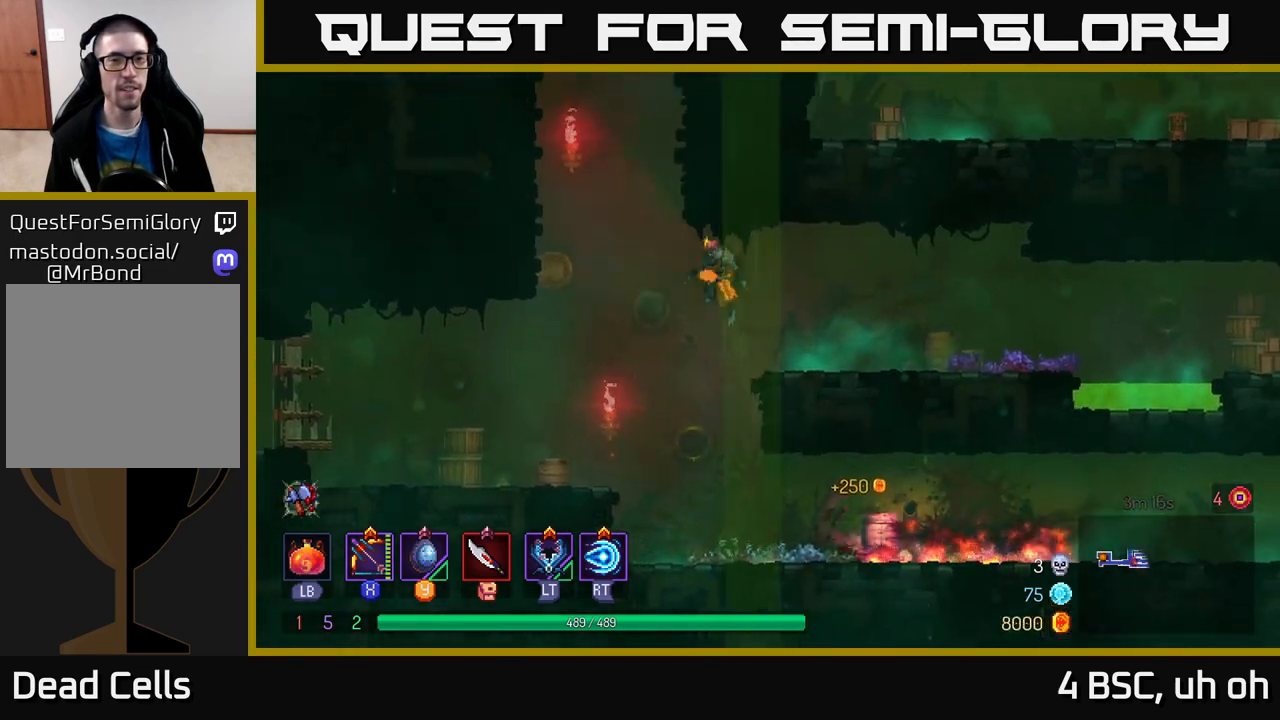
{"buttons": [], "left_stick": "left", "right_stick": "center", "events": [[100, "A", "up"], [217, "A", "down"], [467, "A", "up"]]}
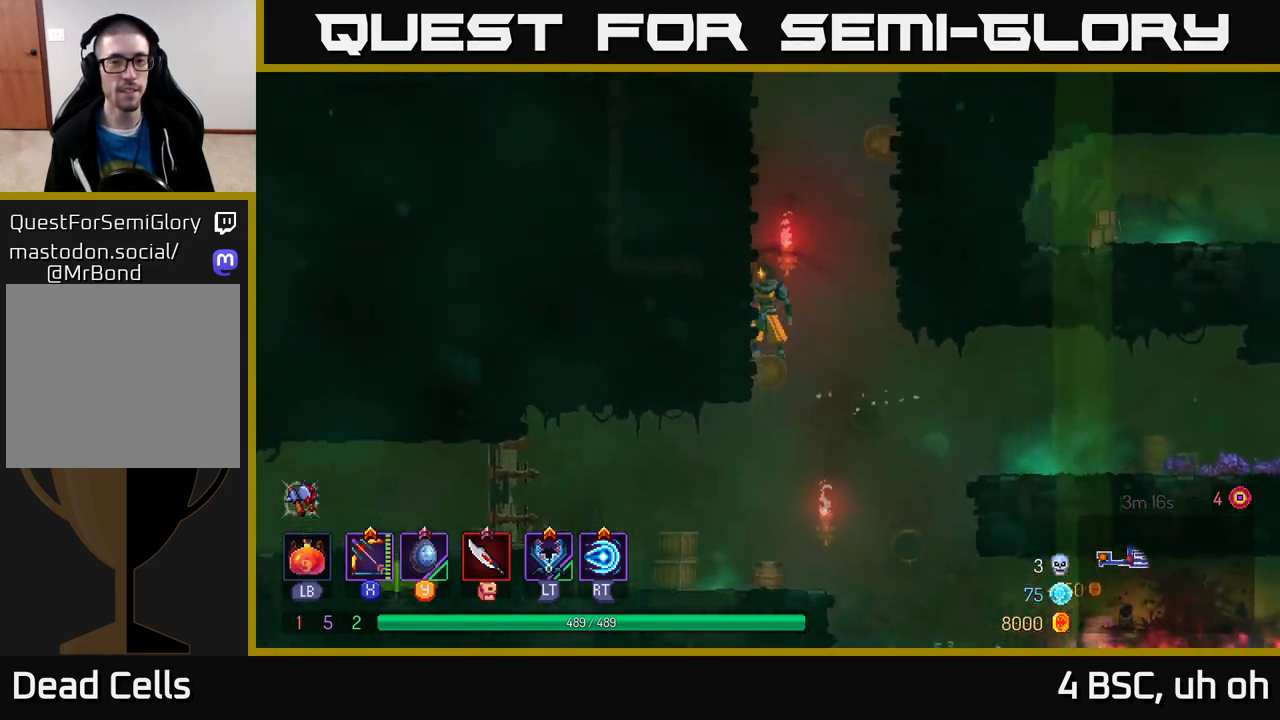
{"buttons": ["A"], "left_stick": "right", "right_stick": "center", "events": [[217, "A", "down"], [233, "left_stick", "center"], [317, "left_stick", "right"], [383, "A", "up"], [433, "A", "down"]]}
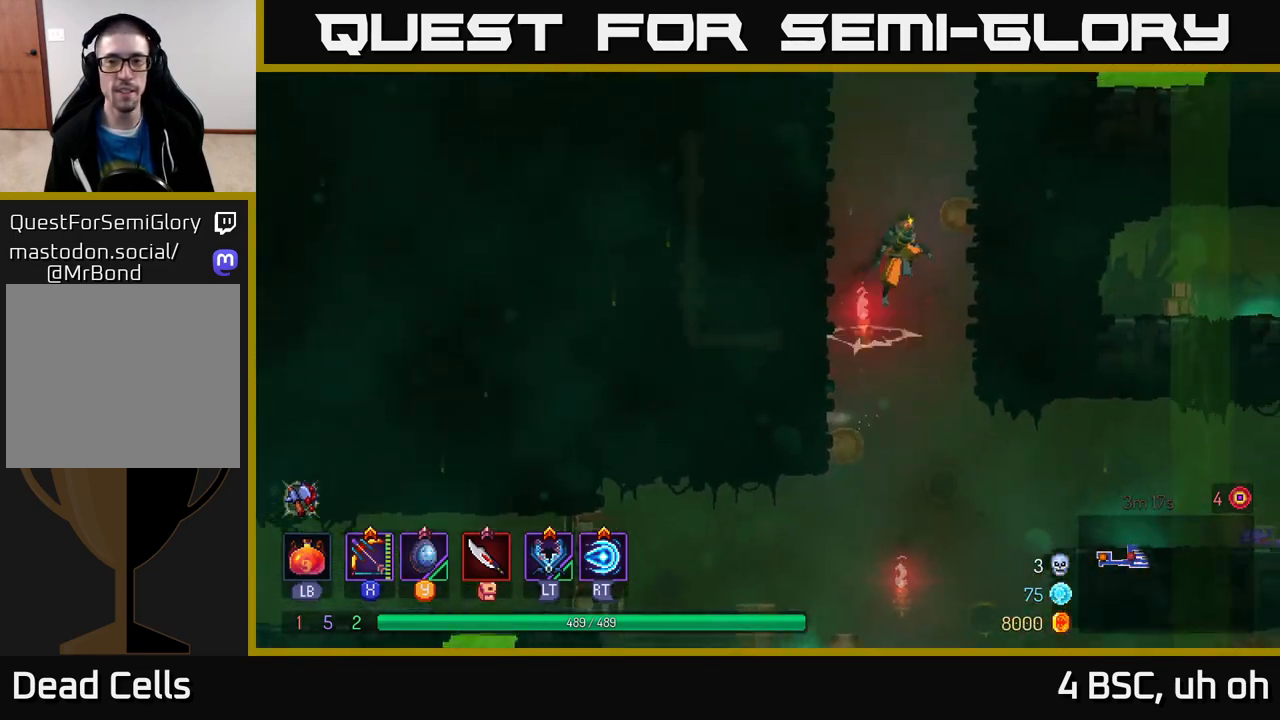
{"buttons": ["A"], "left_stick": "right", "right_stick": "center", "events": [[117, "A", "up"], [417, "A", "down"]]}
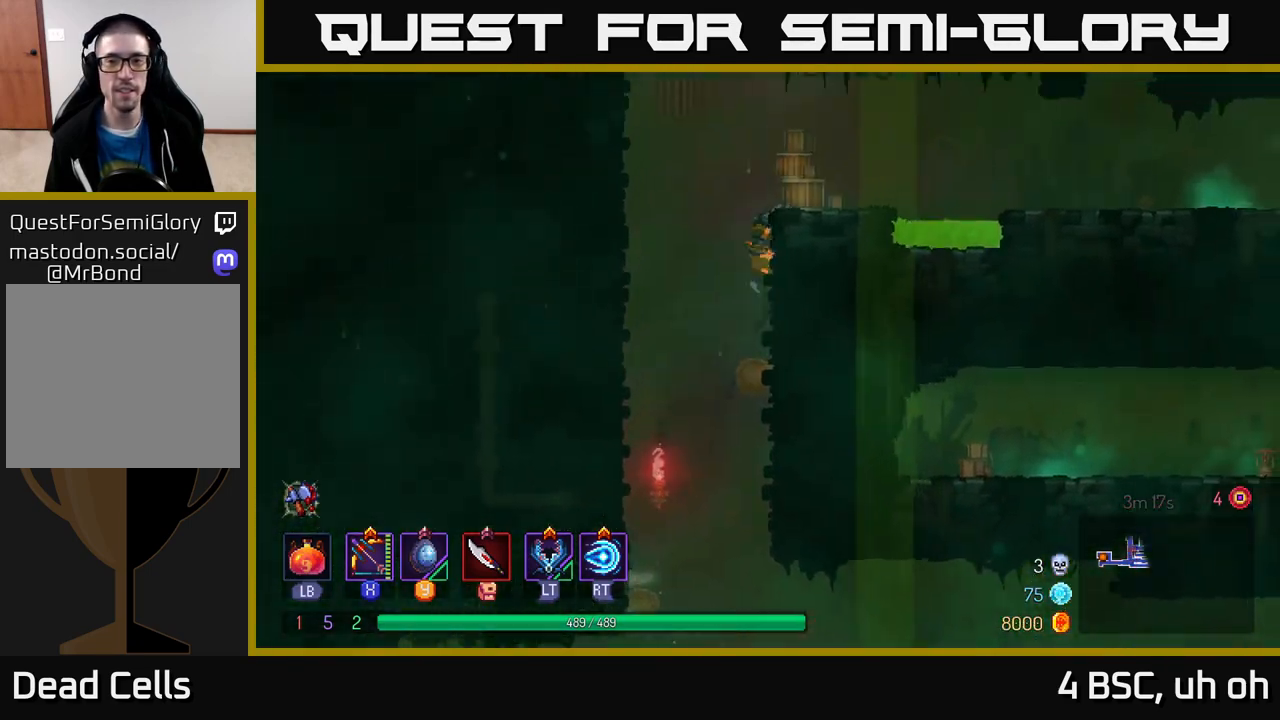
{"buttons": [], "left_stick": "right", "right_stick": "center", "events": [[83, "A", "up"]]}
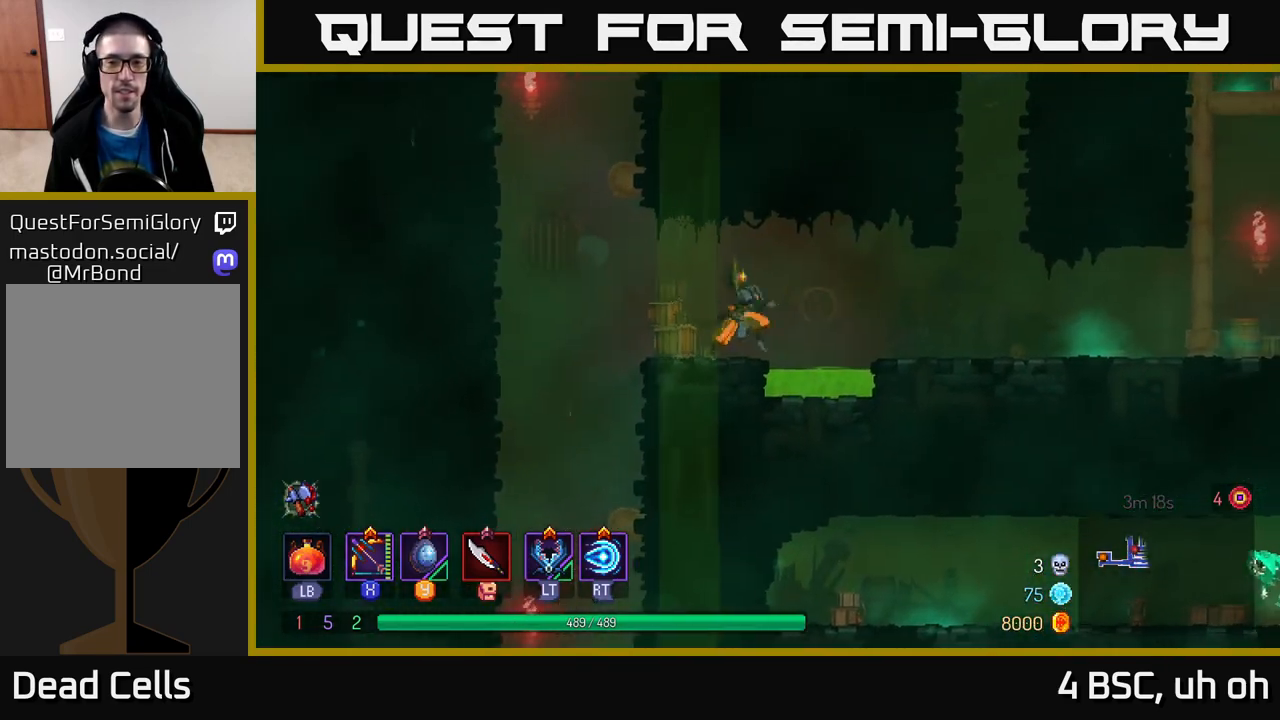
{"buttons": ["B"], "left_stick": "right", "right_stick": "center", "events": [[33, "A", "down"], [150, "A", "up"], [483, "B", "down"]]}
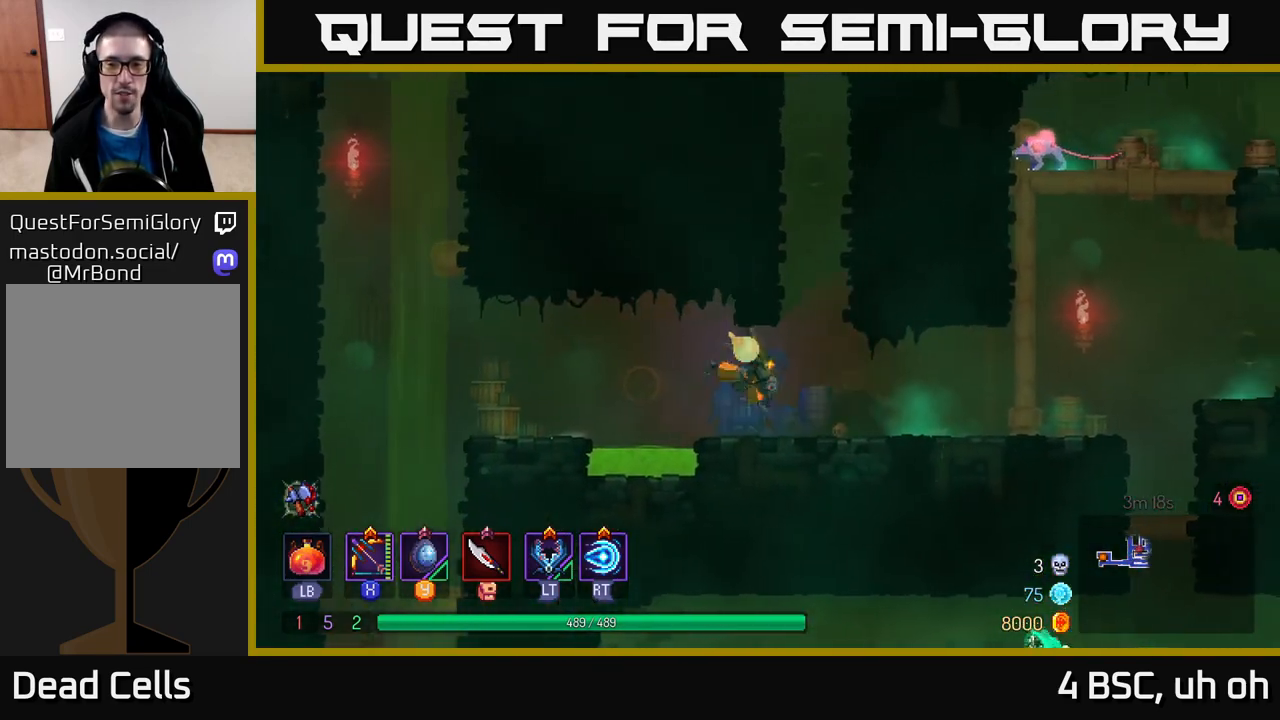
{"buttons": ["A"], "left_stick": "right", "right_stick": "center", "events": [[83, "B", "up"], [500, "A", "down"]]}
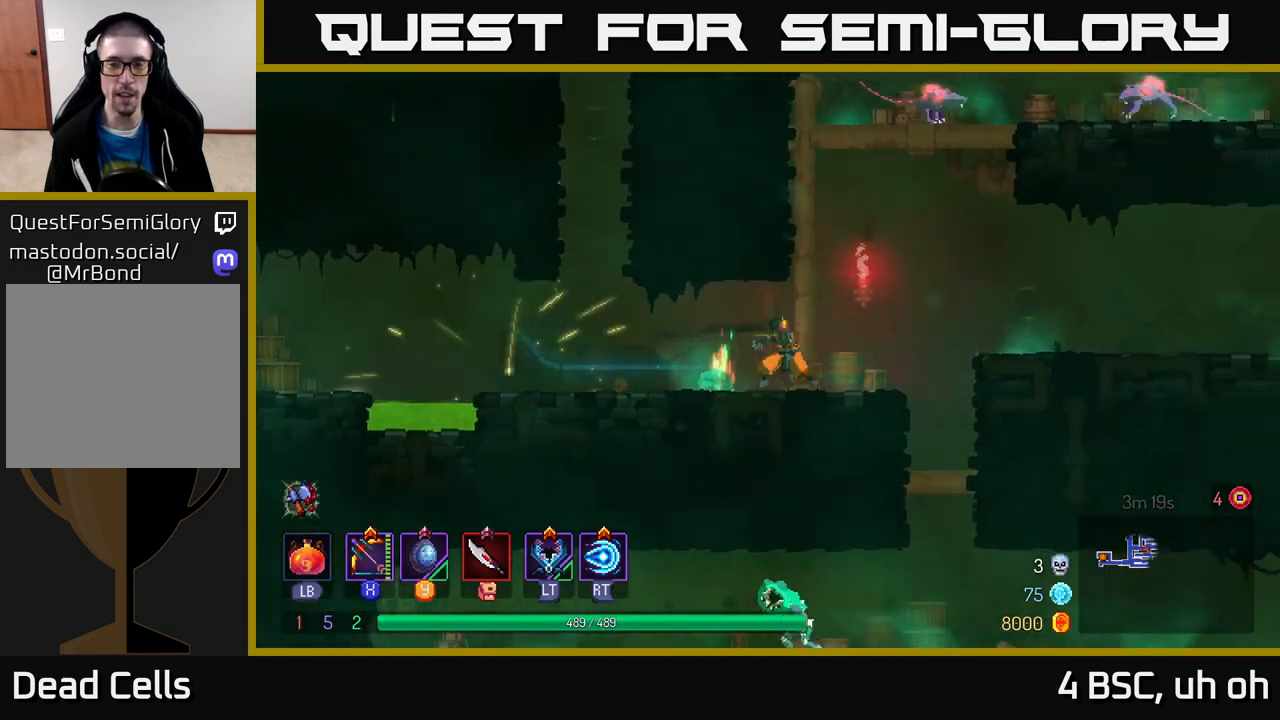
{"buttons": ["A"], "left_stick": "left", "right_stick": "center", "events": [[100, "A", "up"], [200, "A", "down"], [267, "left_stick", "left"], [333, "A", "up"], [450, "A", "down"]]}
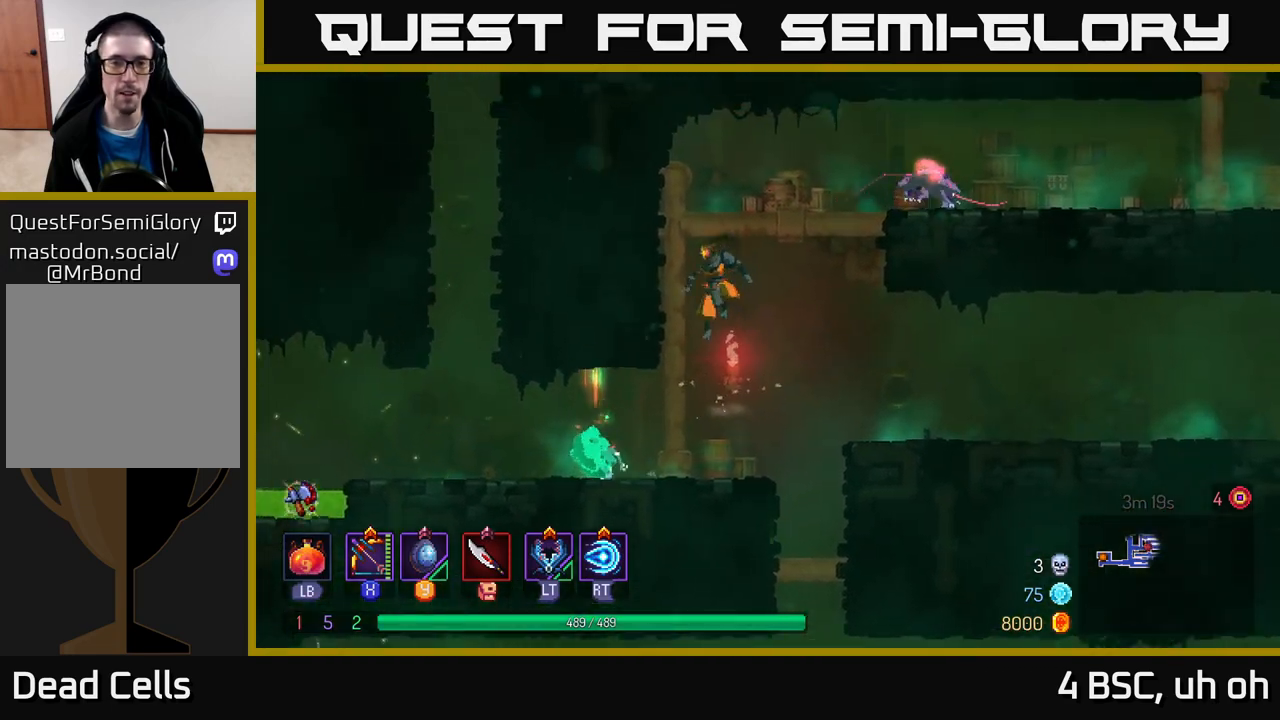
{"buttons": ["A"], "left_stick": "center", "right_stick": "center", "events": [[67, "A", "up"], [133, "left_stick", "up"], [167, "A", "down"], [183, "left_stick", "up-right"], [317, "A", "up"], [383, "A", "down"], [400, "left_stick", "center"]]}
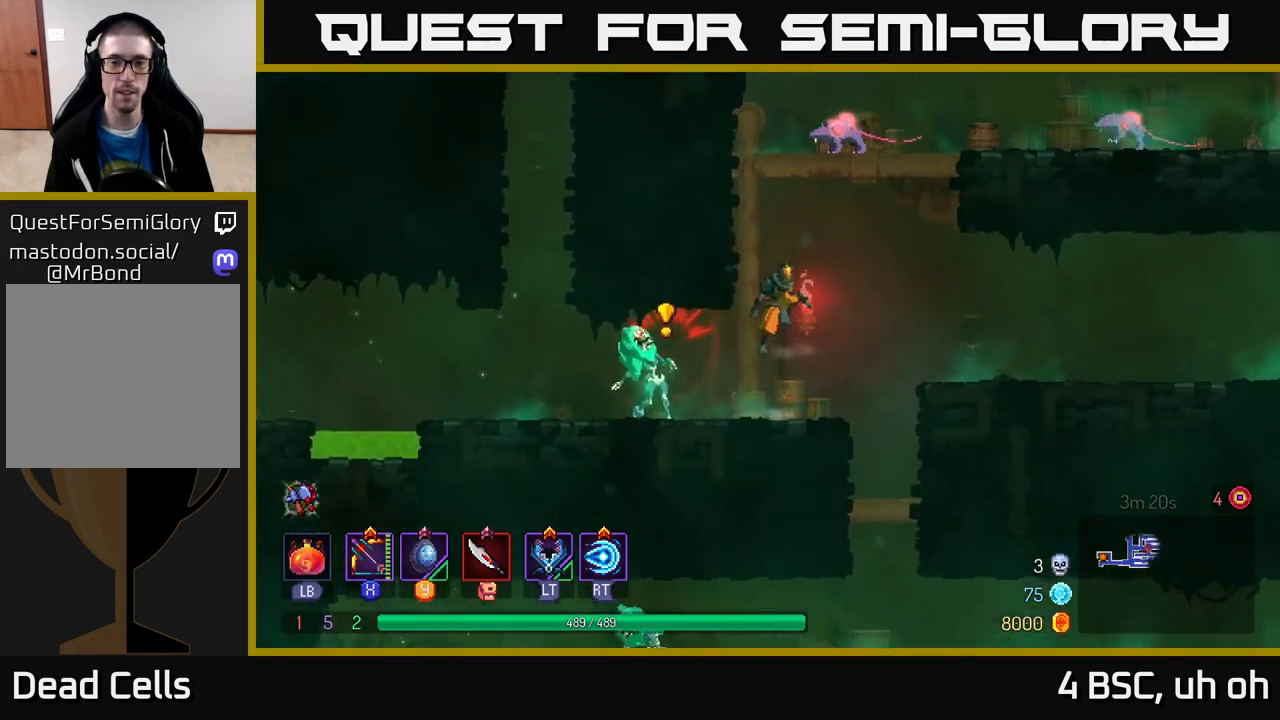
{"buttons": ["B"], "left_stick": "right", "right_stick": "center", "events": [[33, "A", "up"], [33, "left_stick", "right"], [100, "A", "down"], [300, "A", "up"], [483, "B", "down"]]}
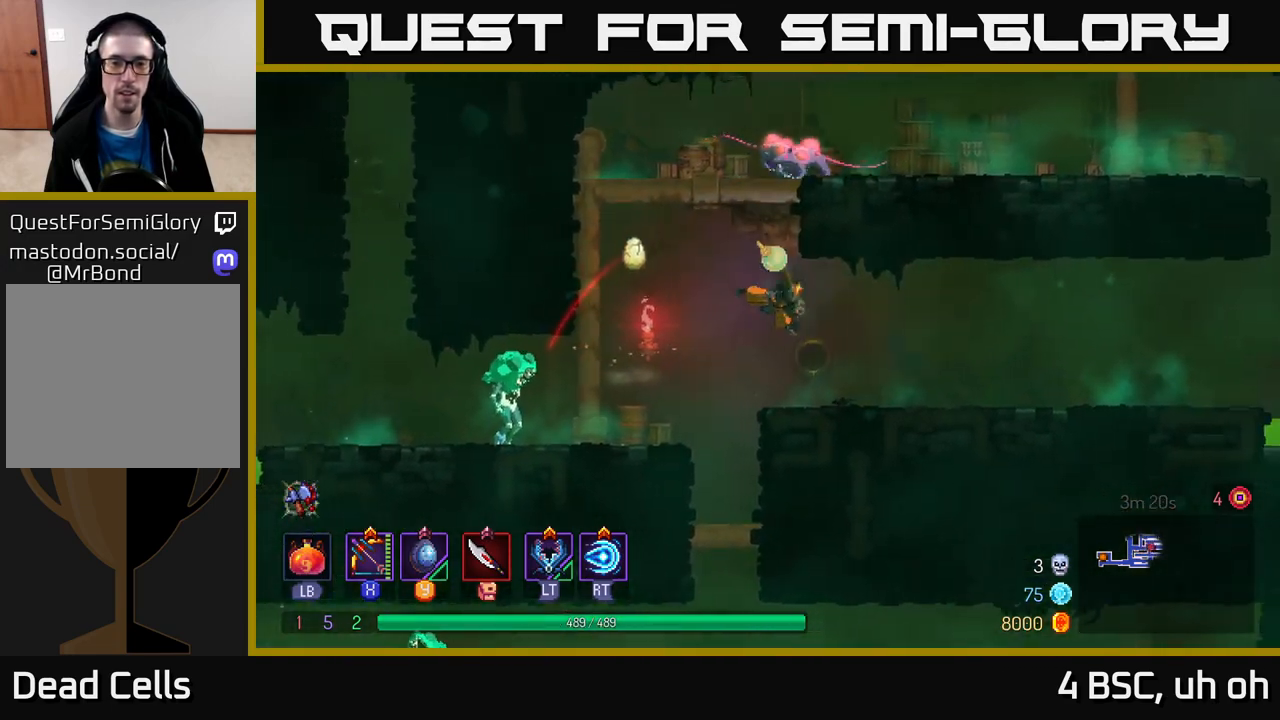
{"buttons": ["X"], "left_stick": "down-left", "right_stick": "center", "events": [[100, "B", "up"], [333, "X", "down"], [367, "left_stick", "left"], [417, "left_stick", "down-left"]]}
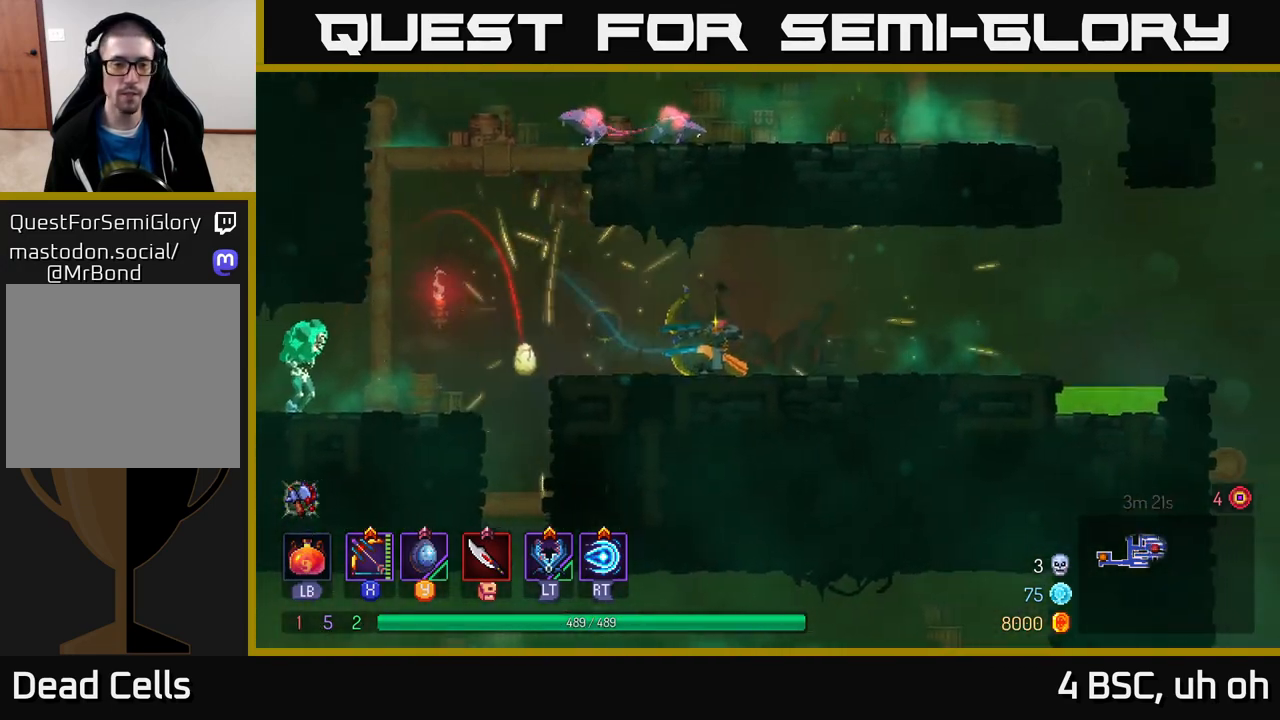
{"buttons": ["X"], "left_stick": "down", "right_stick": "center", "events": [[67, "left_stick", "down"], [300, "X", "up"], [433, "X", "down"]]}
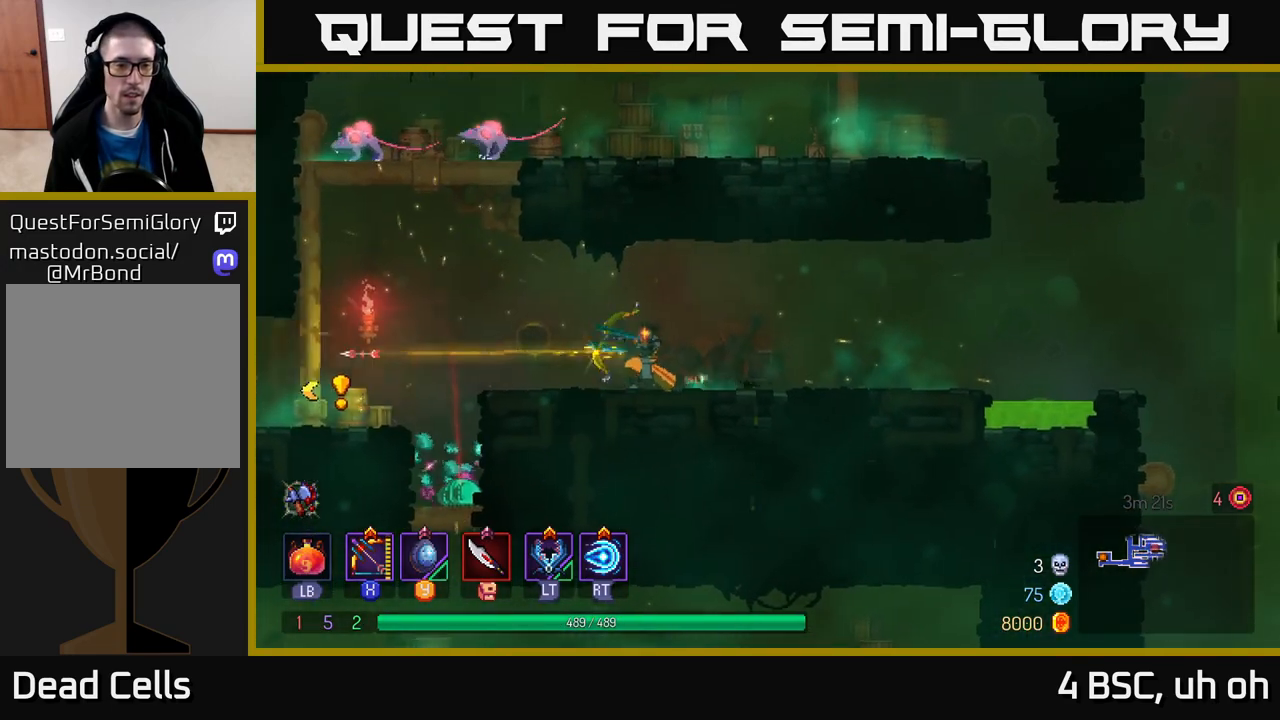
{"buttons": ["X"], "left_stick": "down", "right_stick": "center", "events": []}
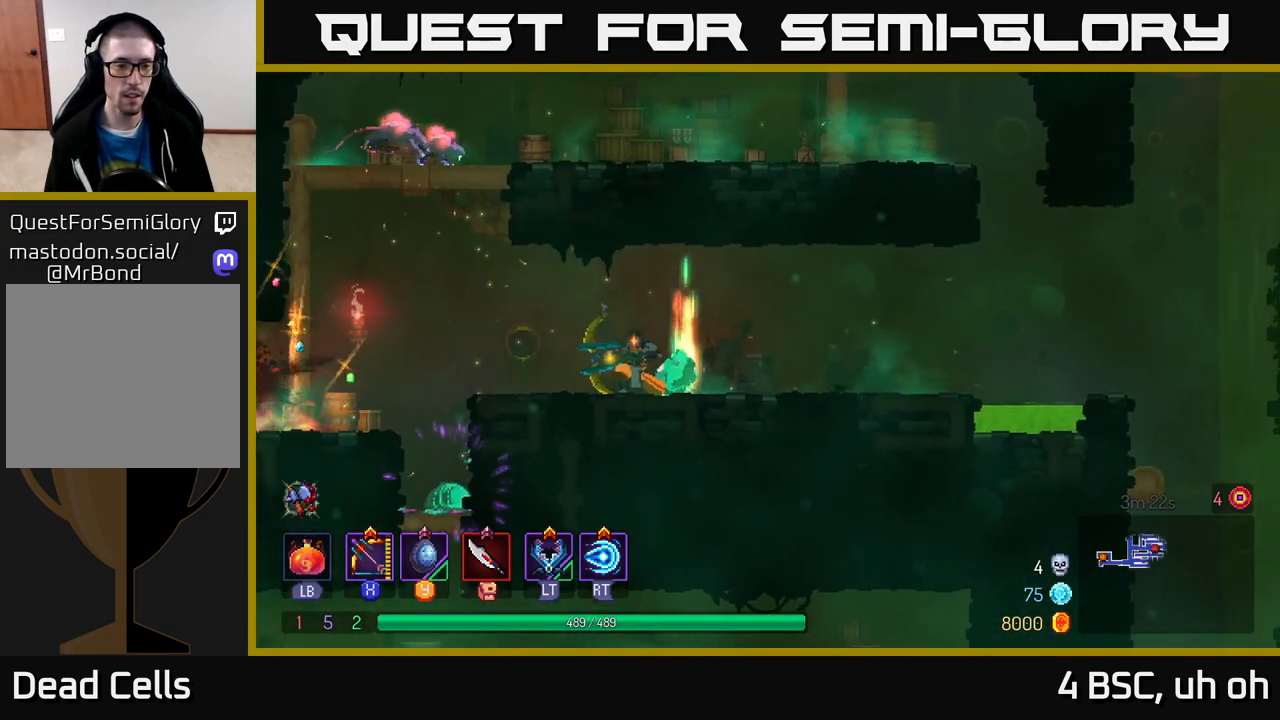
{"buttons": ["A"], "left_stick": "left", "right_stick": "center", "events": [[67, "X", "up"], [150, "left_stick", "left"], [500, "A", "down"]]}
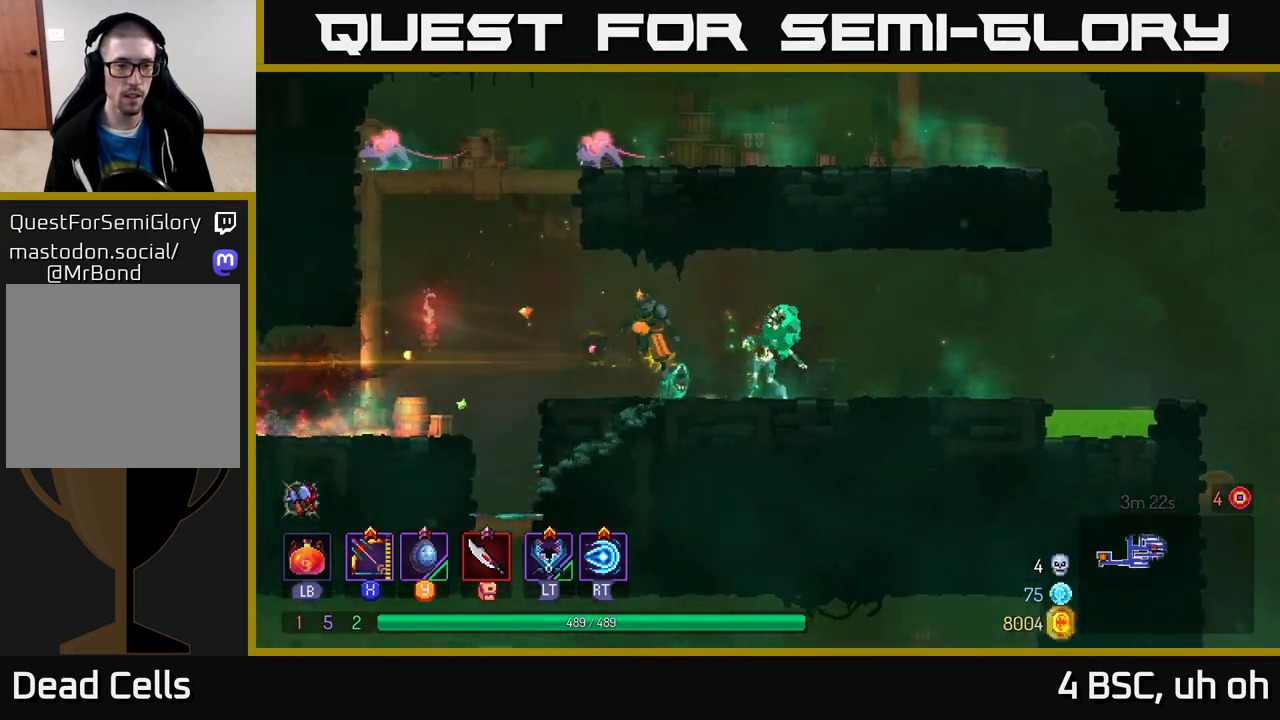
{"buttons": ["A"], "left_stick": "left", "right_stick": "center", "events": [[117, "A", "up"], [317, "A", "down"]]}
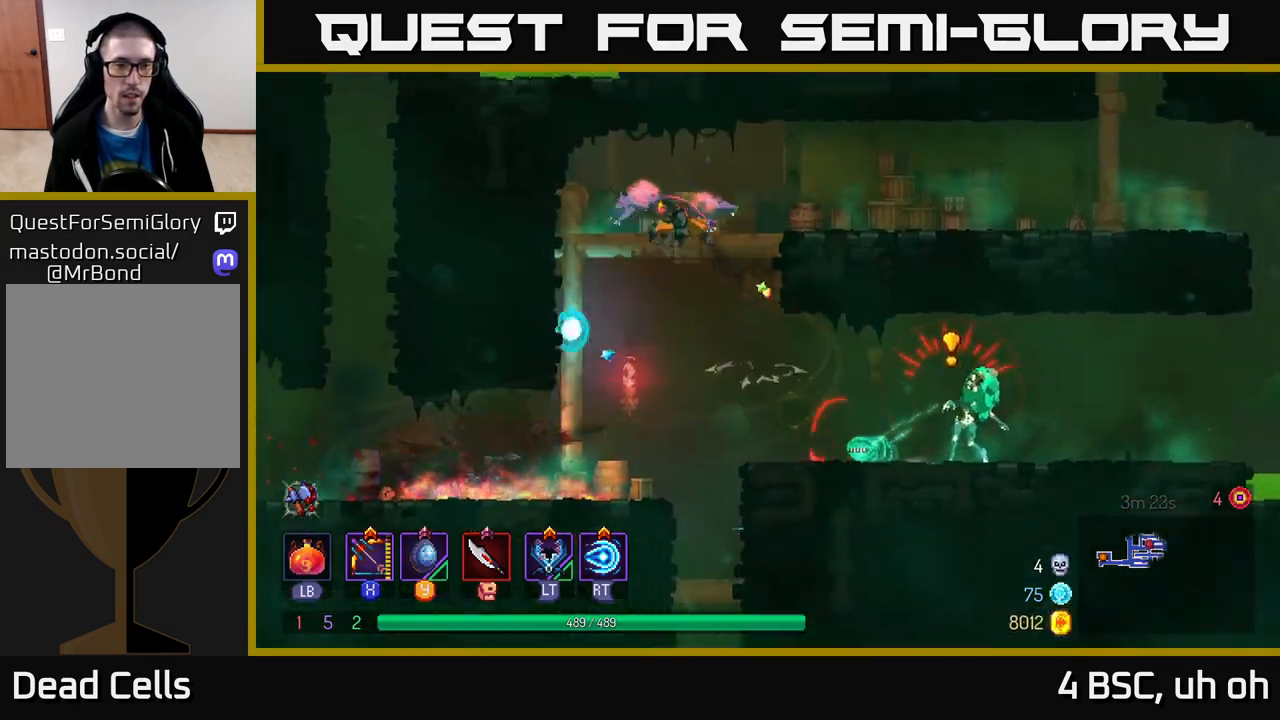
{"buttons": ["X"], "left_stick": "down", "right_stick": "center", "events": [[33, "A", "up"], [183, "X", "down"], [283, "left_stick", "right"], [400, "left_stick", "down"]]}
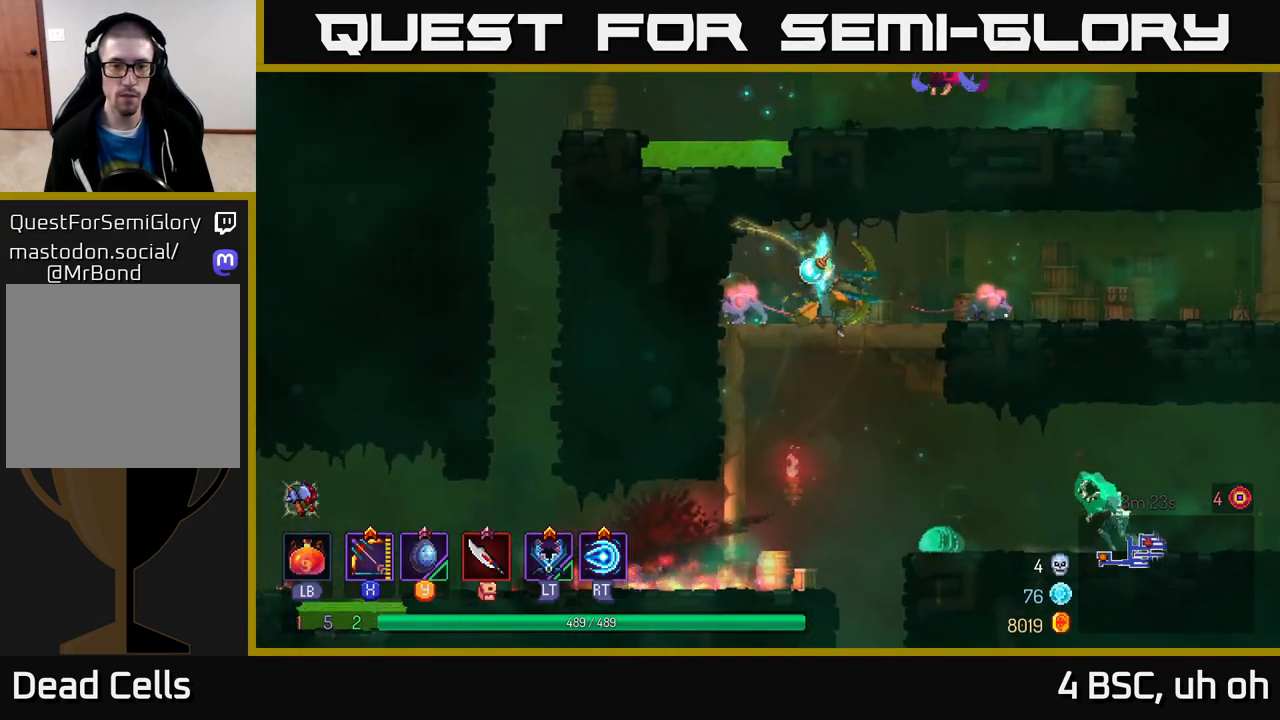
{"buttons": ["B"], "left_stick": "right", "right_stick": "center", "events": [[50, "left_stick", "down-left"], [133, "X", "up"], [250, "left_stick", "down-right"], [300, "left_stick", "right"], [467, "B", "down"]]}
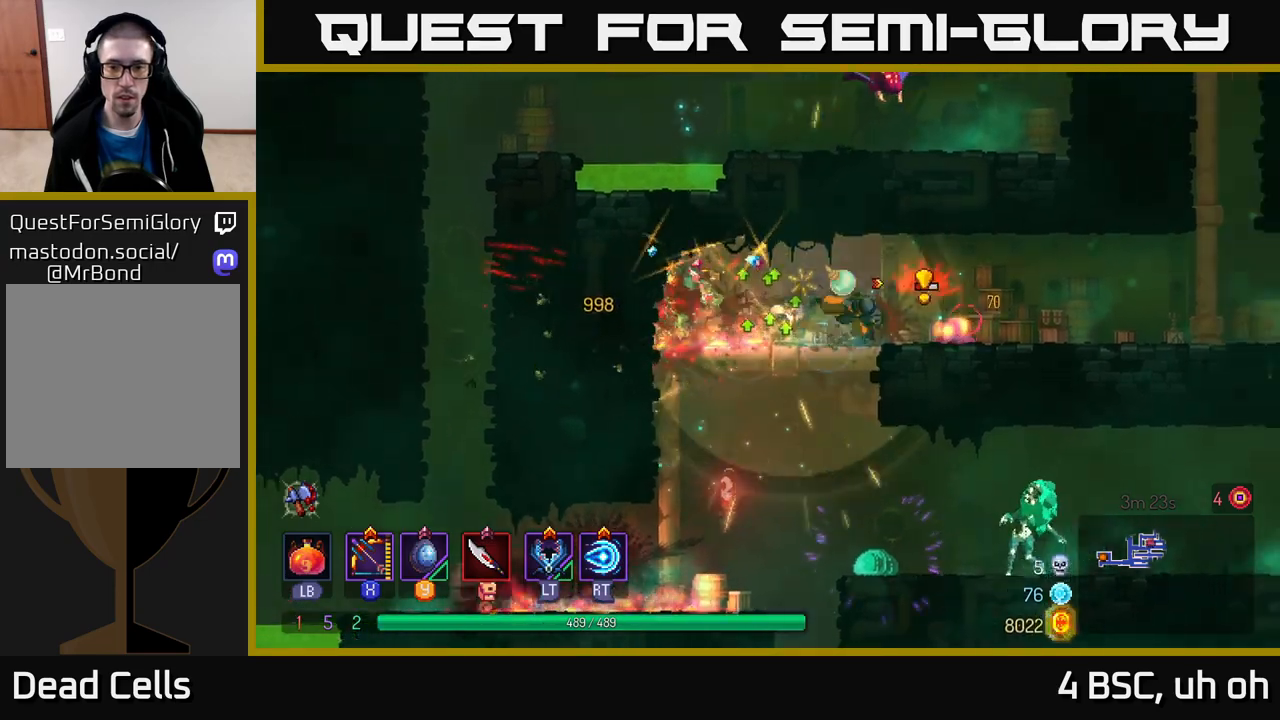
{"buttons": ["X"], "left_stick": "down", "right_stick": "center", "events": [[183, "B", "up"], [333, "X", "down"], [333, "left_stick", "left"], [383, "left_stick", "down-left"], [500, "left_stick", "down"]]}
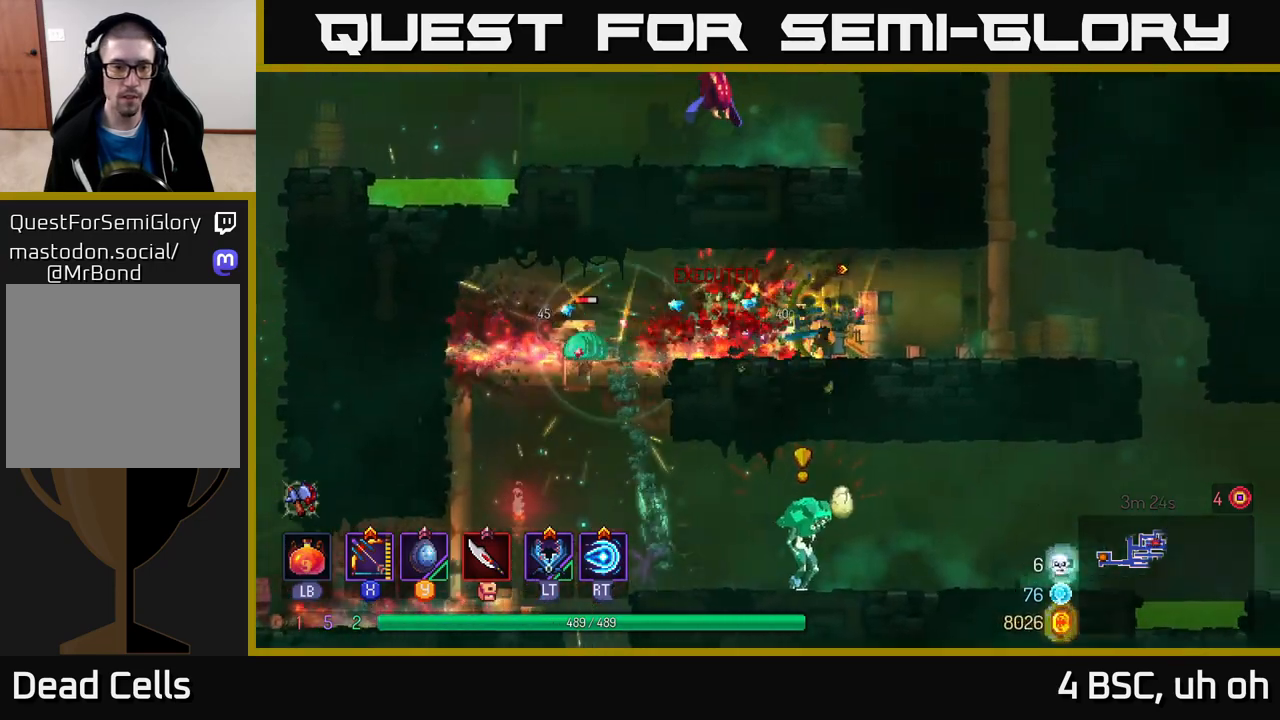
{"buttons": [], "left_stick": "down", "right_stick": "center", "events": [[300, "X", "up"]]}
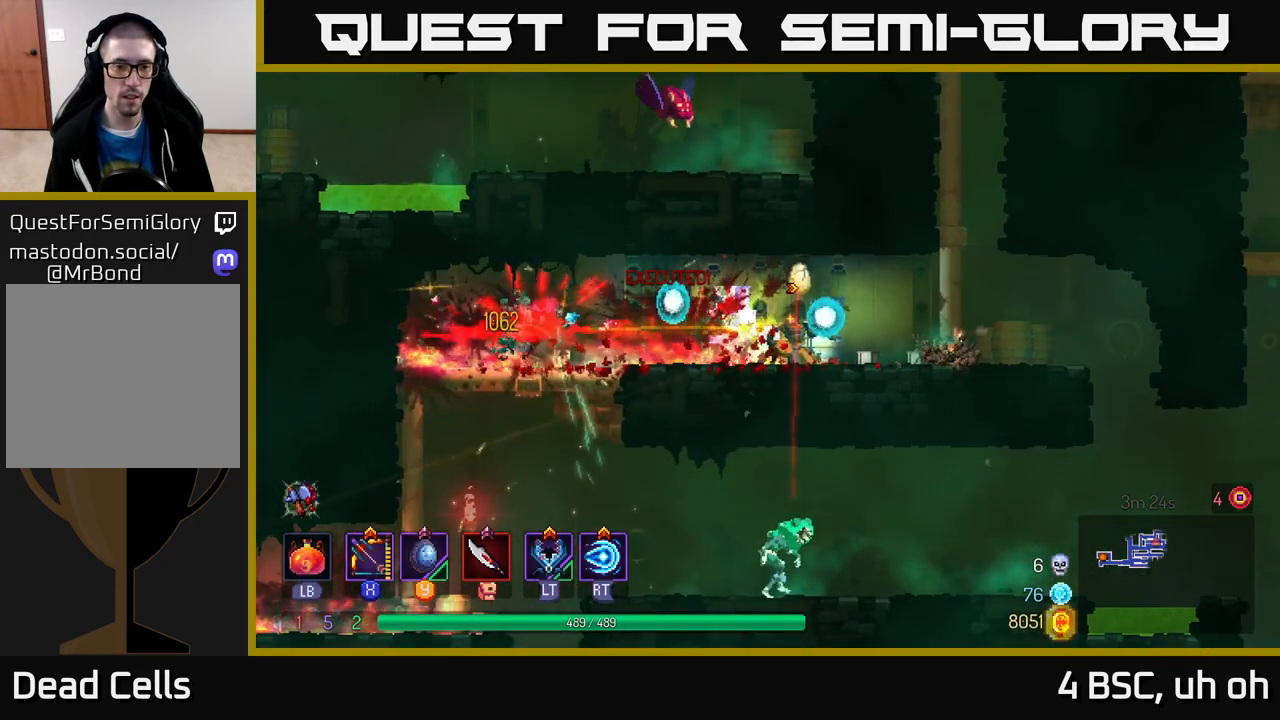
{"buttons": [], "left_stick": "up-left", "right_stick": "center", "events": [[67, "left_stick", "left"], [283, "left_stick", "up-left"]]}
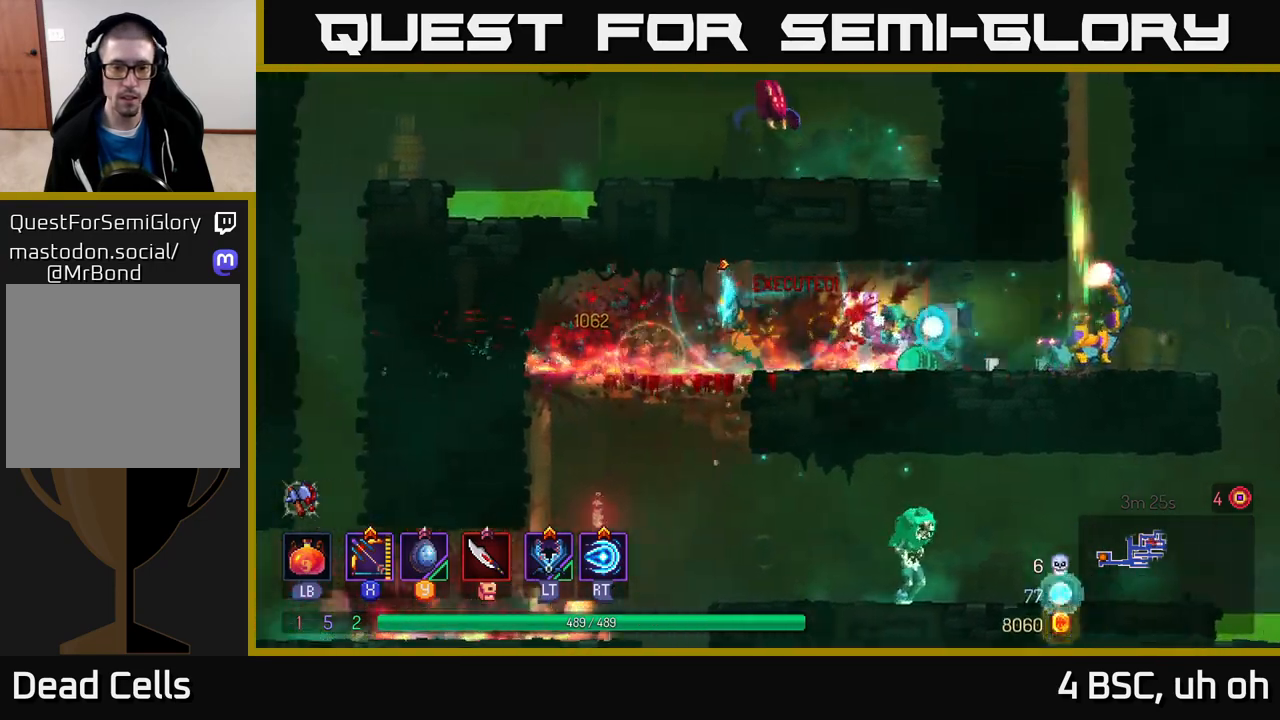
{"buttons": [], "left_stick": "center", "right_stick": "center", "events": [[50, "left_stick", "down-left"], [83, "A", "down"], [100, "left_stick", "down"], [167, "A", "up"], [317, "left_stick", "center"]]}
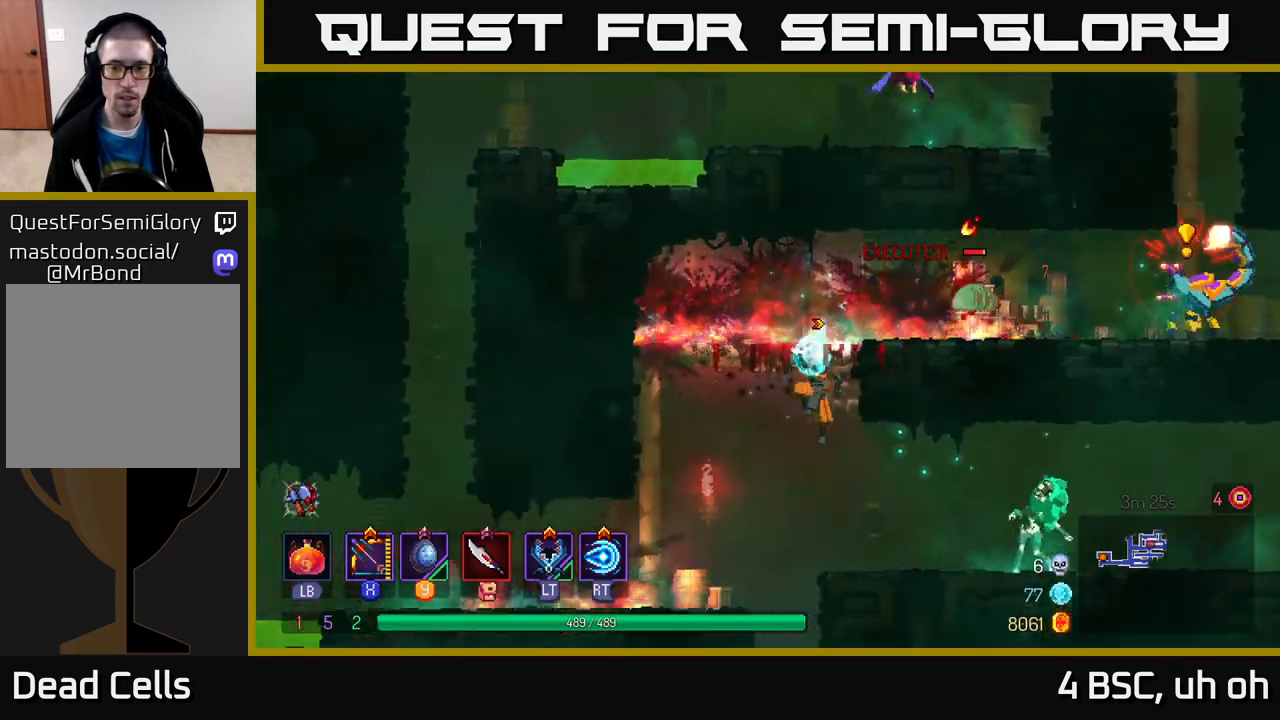
{"buttons": ["X"], "left_stick": "down", "right_stick": "center", "events": [[33, "left_stick", "right"], [133, "X", "down"], [233, "left_stick", "down"]]}
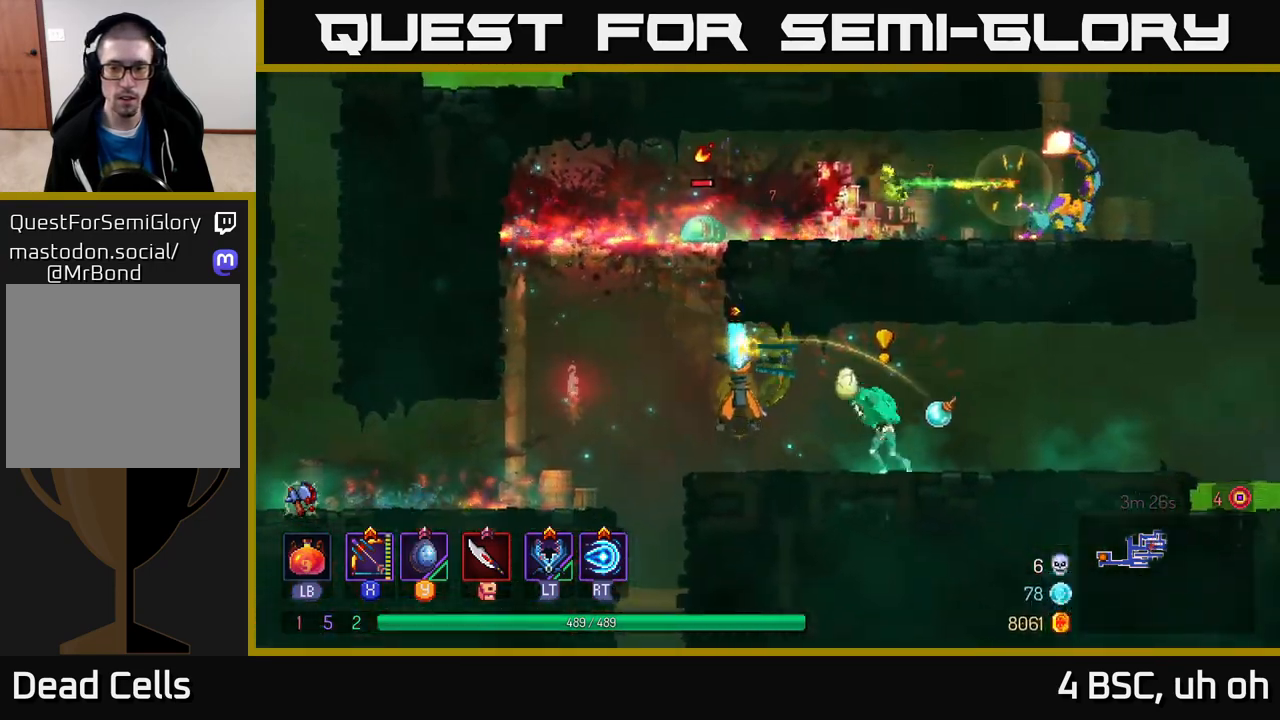
{"buttons": [], "left_stick": "right", "right_stick": "center", "events": [[100, "X", "up"], [183, "left_stick", "right"], [317, "B", "down"], [467, "B", "up"]]}
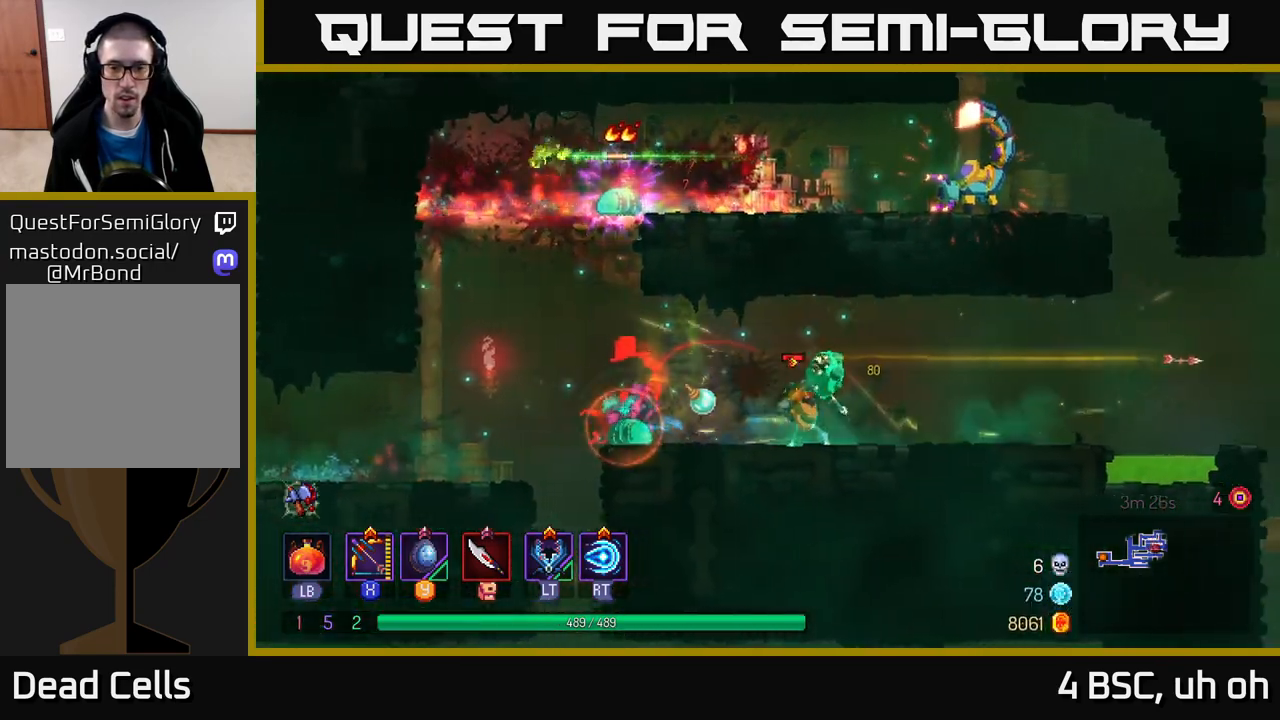
{"buttons": ["X"], "left_stick": "down-left", "right_stick": "center", "events": [[83, "X", "down"], [267, "left_stick", "down-left"]]}
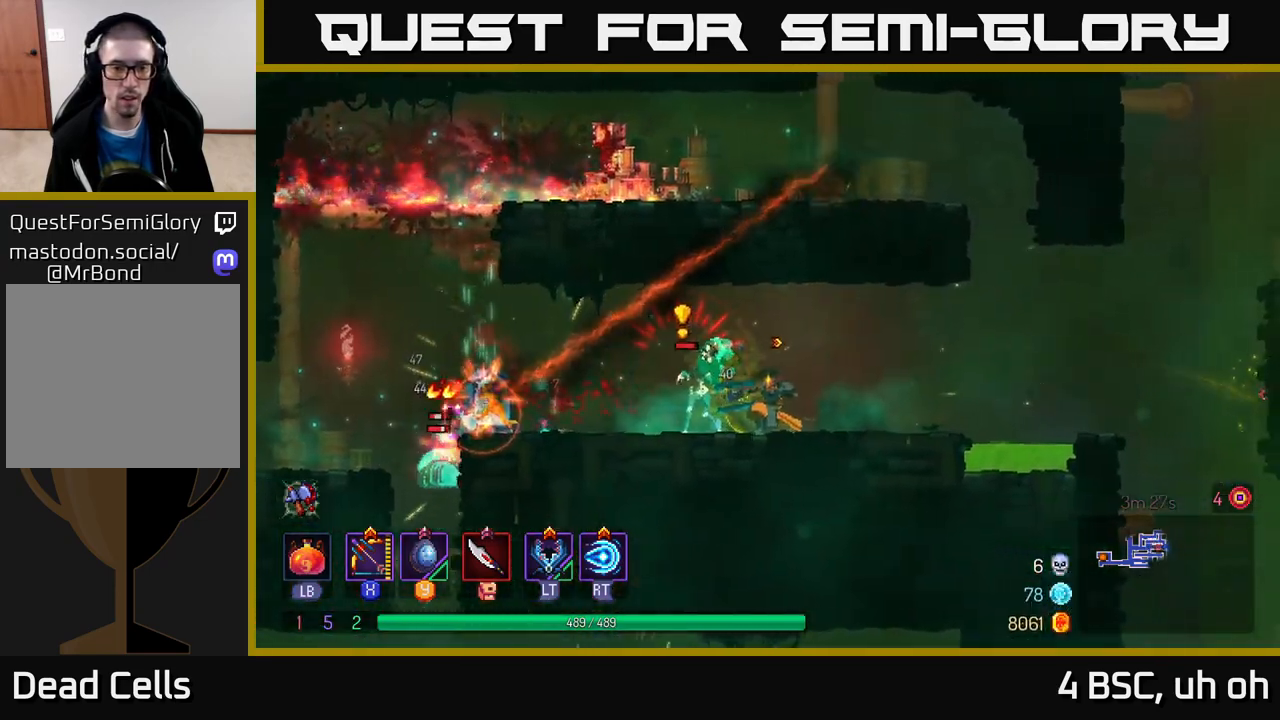
{"buttons": ["X"], "left_stick": "down-left", "right_stick": "center", "events": [[100, "X", "up"], [267, "X", "down"]]}
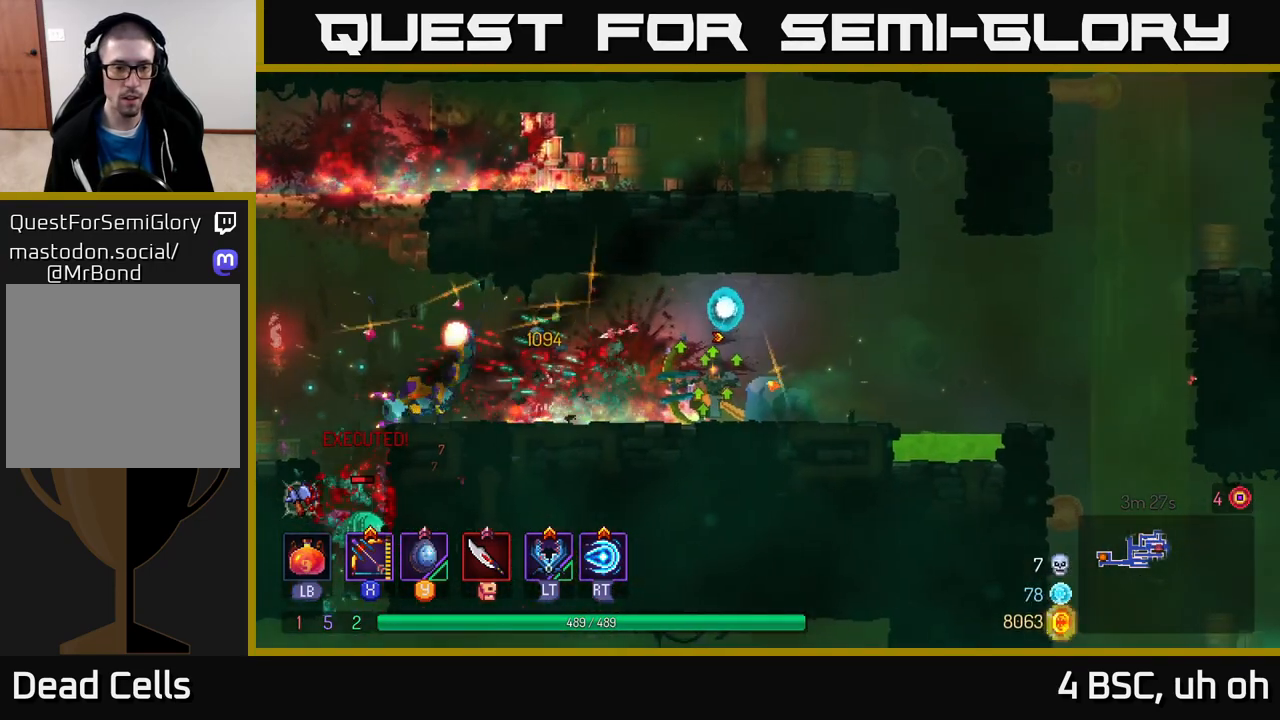
{"buttons": ["X"], "left_stick": "down-left", "right_stick": "center", "events": [[250, "X", "up"], [383, "X", "down"]]}